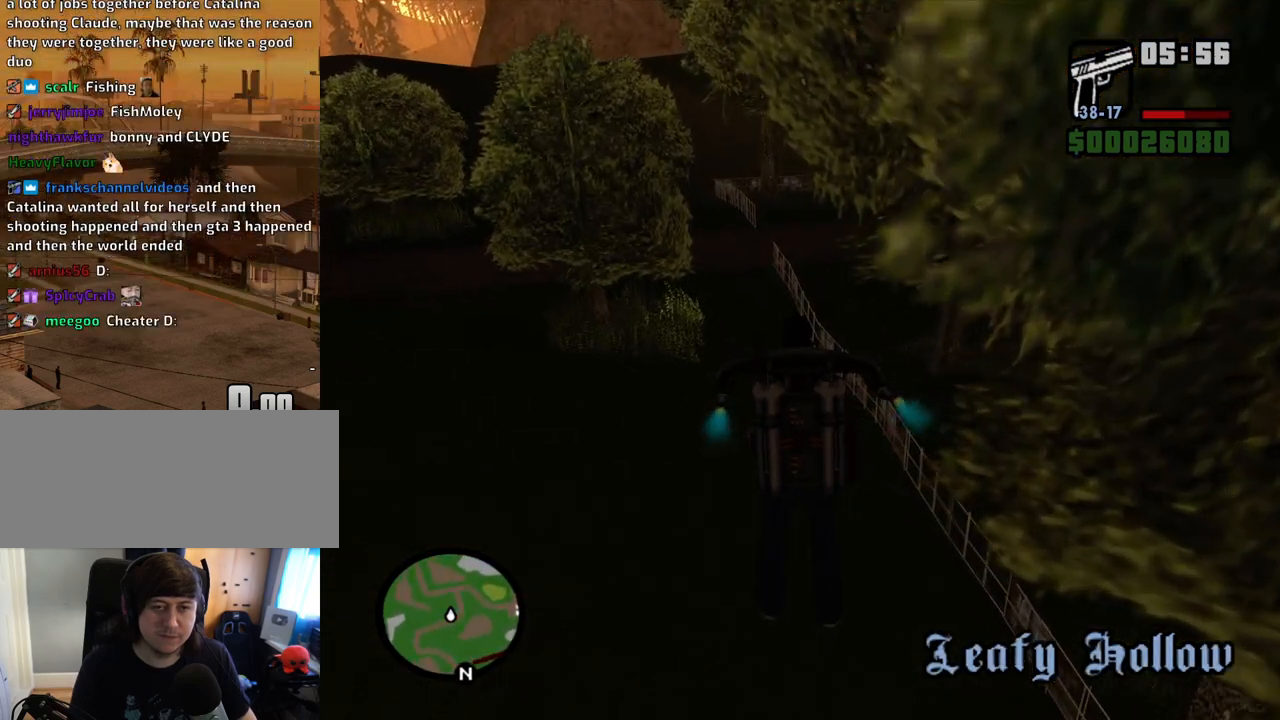
Gameplay with keyboard and mouse; each line is a JSON object with the keys and mouse buttons held at the frame after it. "events" lists presses ("down") and releases ("up") of "1", "2", "3", "4", "5", "6", "a", "alt", "c", "ctrl", "d", "down", "e", "escape", "f", "f1", "f2", "f3", "g", "h", "left", "num2", "q", "r", "right", "s", "shift", "space", "t", "tab", "up", "v", "w", "x", "z", "mouse_left", "mouse_middle", "mouse_right", "mouse_wheel_up" and "mouse_wheel_down" between this image and that frame as [ms after this image, input, new state], when the widget could be followed in between. "mouse_left", "mouse_middle", "mouse_right", "mouse_wheel_up", "mouse_wheel_down" = the "left", "middle", "right", "wheel_up", "wheel_down" buttons of the "mouse" list. No other keys are recorded. Mouse movement is not recorded.
{"keys": ["space", "w"], "mouse": [], "events": [[252, "a", "up"]]}
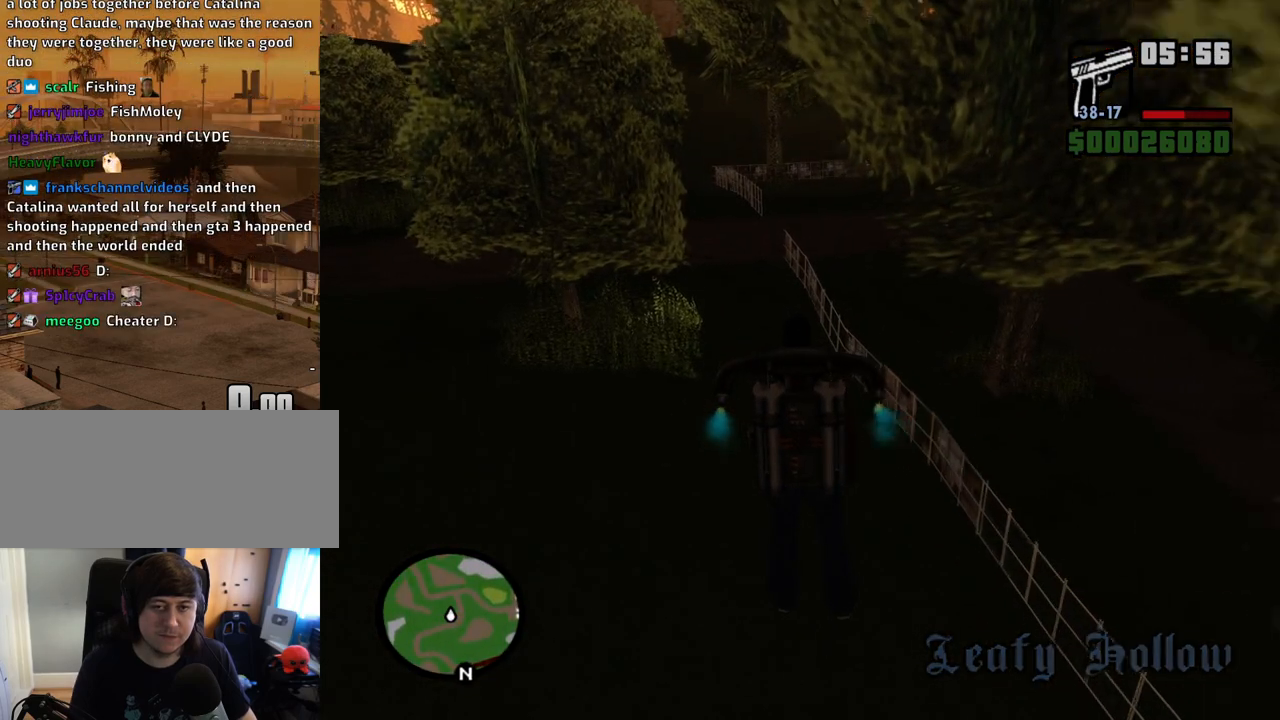
{"keys": ["space", "w"], "mouse": [], "events": [[118, "a", "down"], [386, "a", "up"]]}
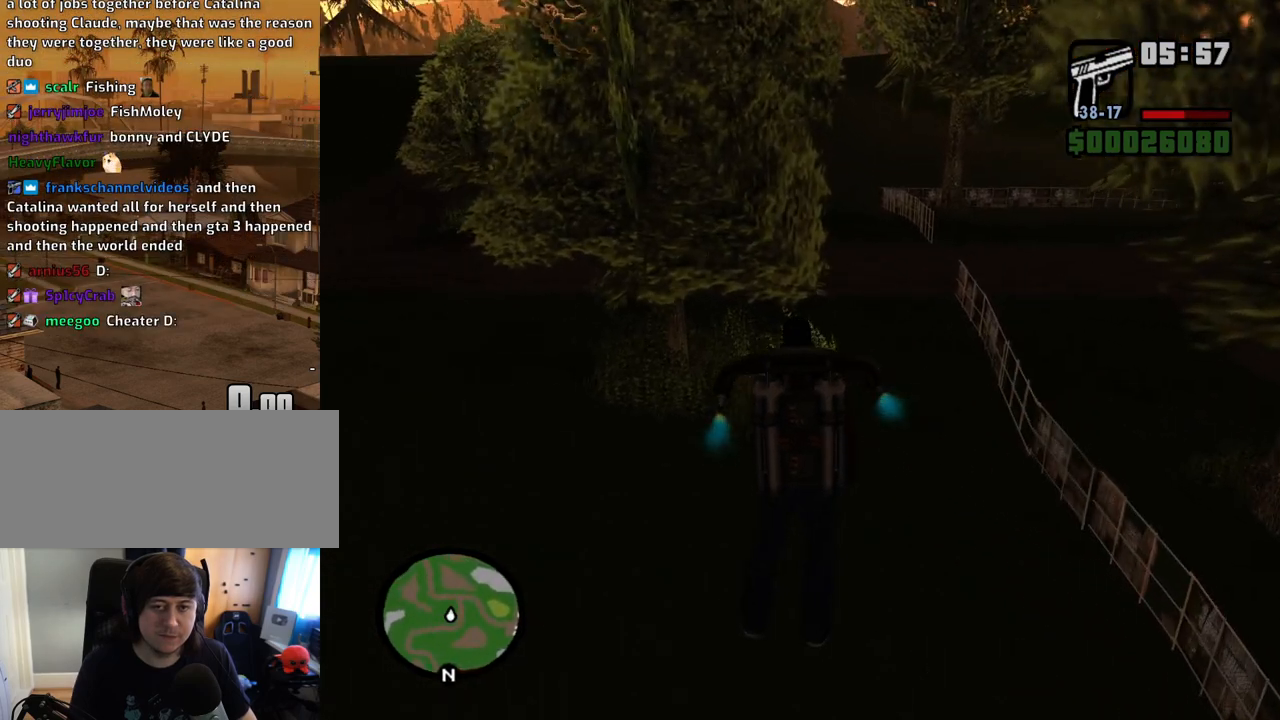
{"keys": ["a", "space", "w"], "mouse": [], "events": [[168, "a", "down"]]}
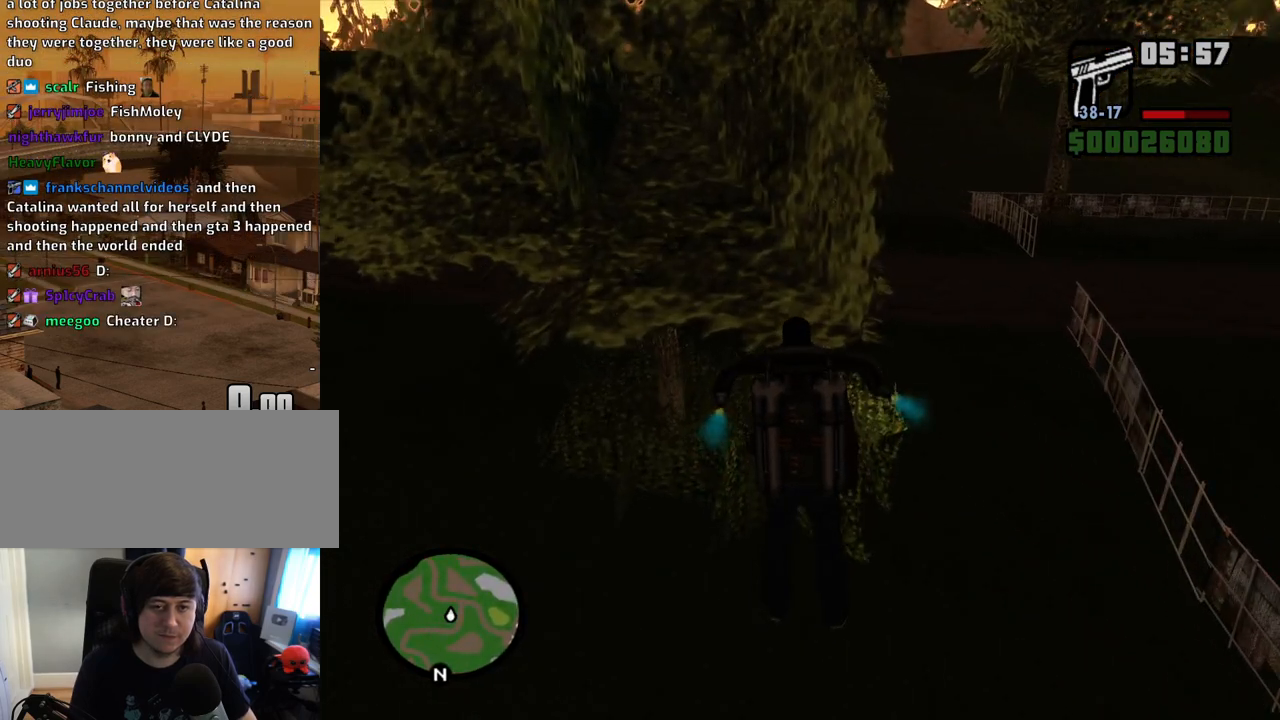
{"keys": ["a", "space", "w"], "mouse": [], "events": [[50, "shift", "down"], [285, "shift", "up"]]}
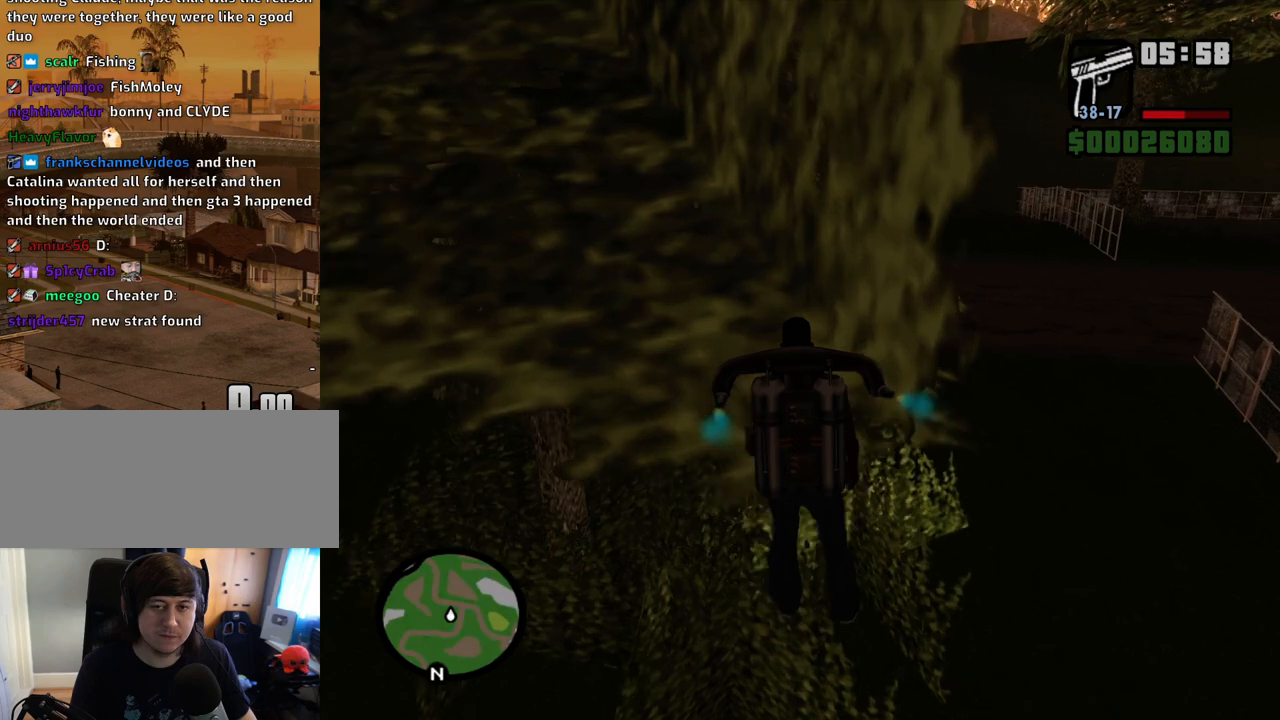
{"keys": ["space", "w"], "mouse": [], "events": [[150, "shift", "down"], [301, "shift", "up"], [351, "a", "up"]]}
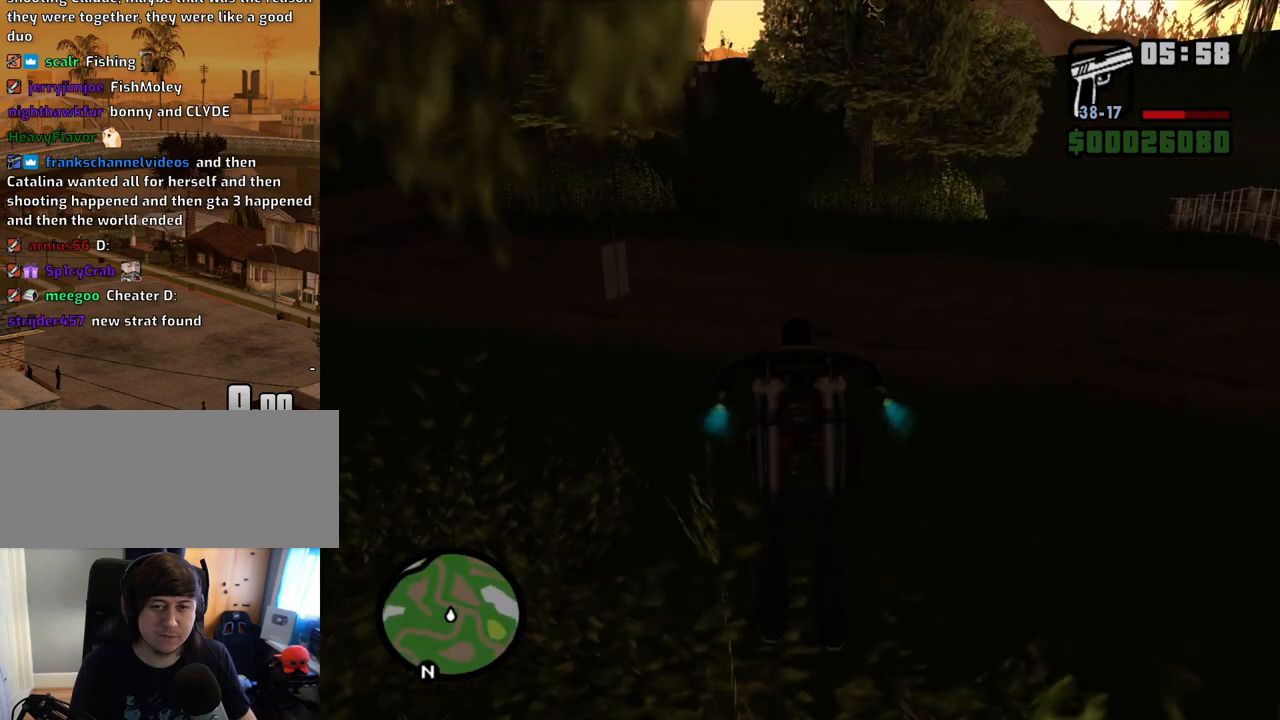
{"keys": ["a", "space", "w"], "mouse": [], "events": [[84, "a", "down"]]}
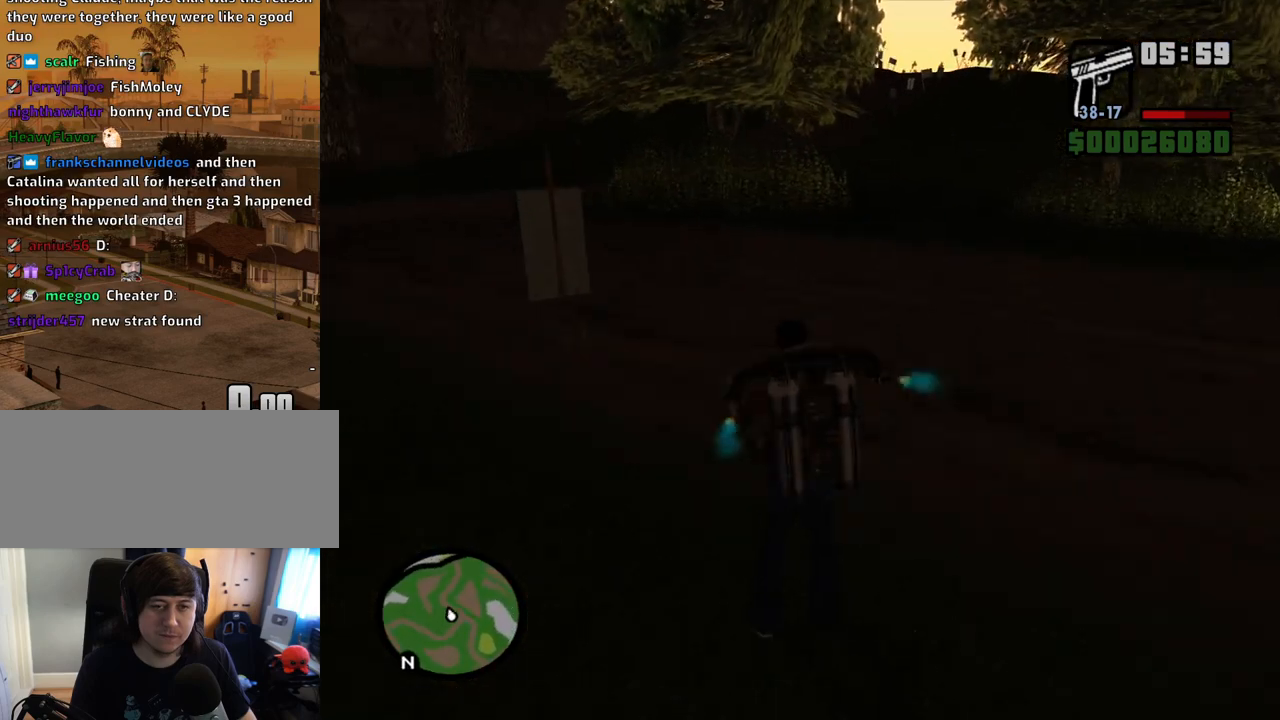
{"keys": ["a"], "mouse": [], "events": [[185, "space", "up"], [302, "a", "up"], [302, "f", "down"], [302, "w", "up"], [419, "f", "up"], [470, "a", "down"]]}
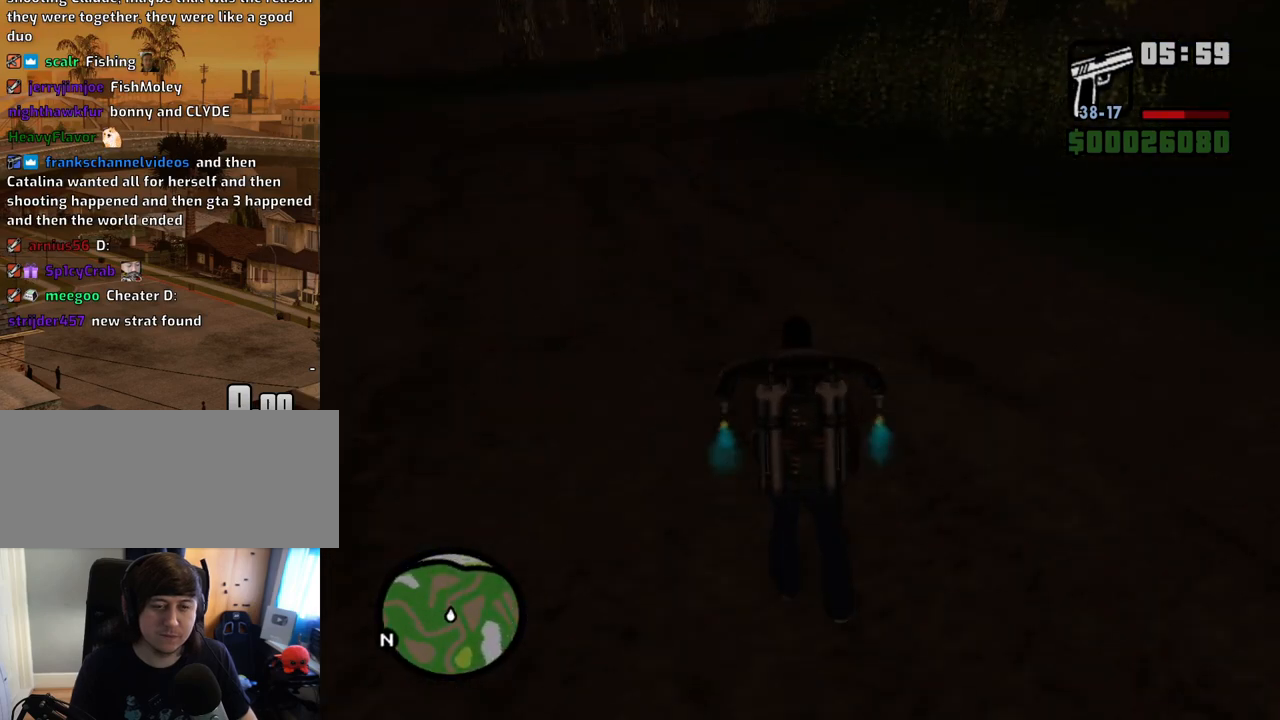
{"keys": ["f"], "mouse": [], "events": [[352, "a", "up"], [436, "f", "down"]]}
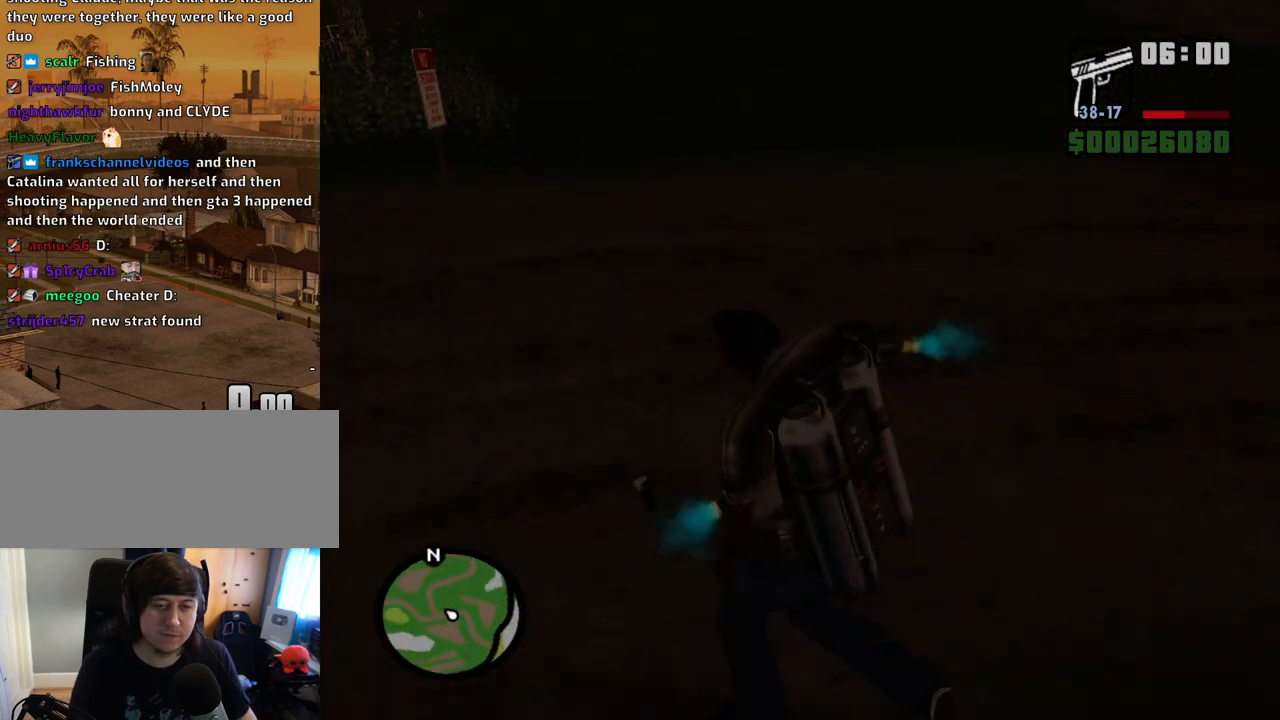
{"keys": ["4", "w"], "mouse": [], "events": [[33, "f", "up"], [134, "w", "down"], [268, "4", "down"], [369, "4", "up"], [452, "4", "down"]]}
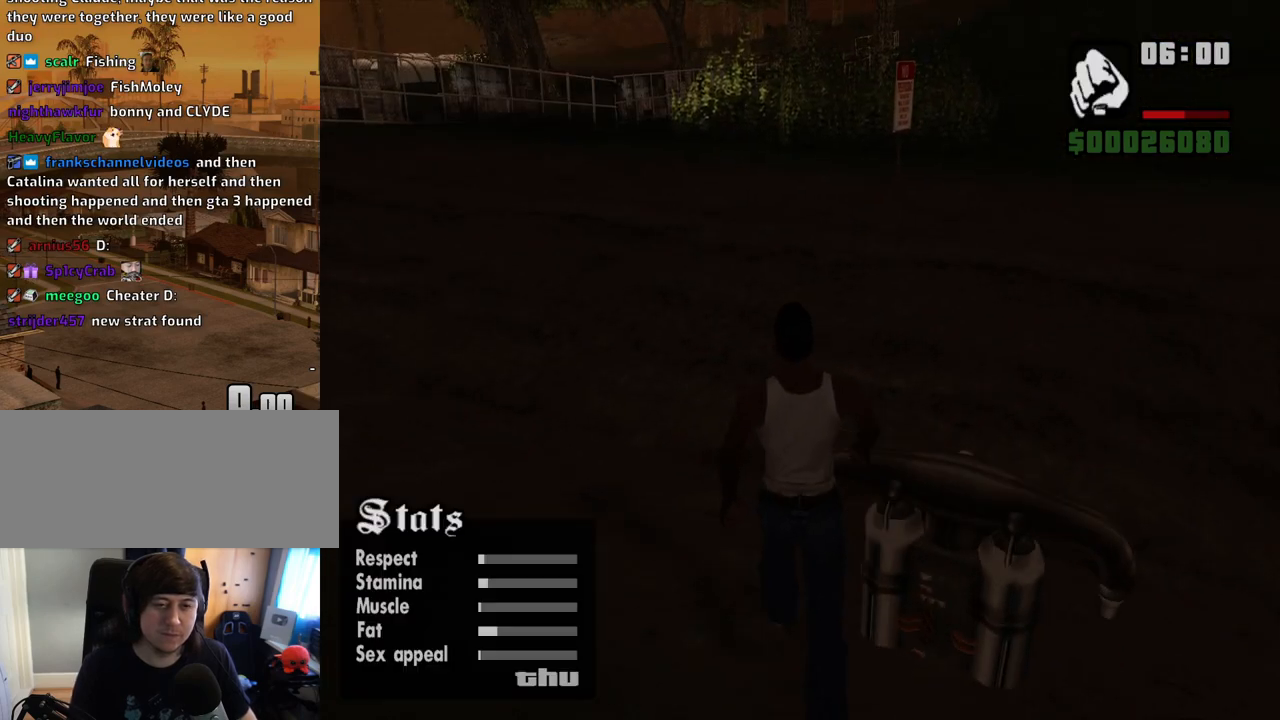
{"keys": ["4", "a", "w"], "mouse": [], "events": [[50, "4", "up"], [100, "4", "down"], [100, "a", "down"], [234, "4", "up"], [285, "4", "down"], [385, "4", "up"], [419, "4", "down"]]}
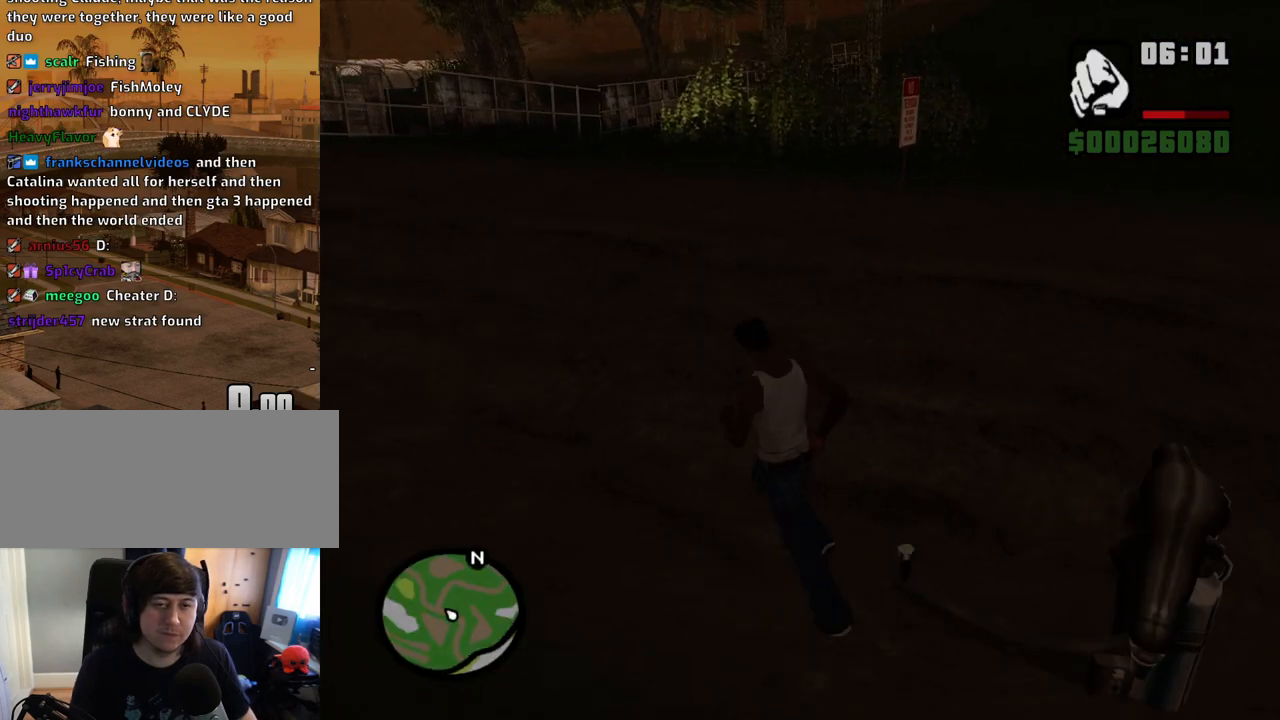
{"keys": ["f", "w"], "mouse": [], "events": [[67, "4", "up"], [67, "a", "up"], [67, "f", "down"]]}
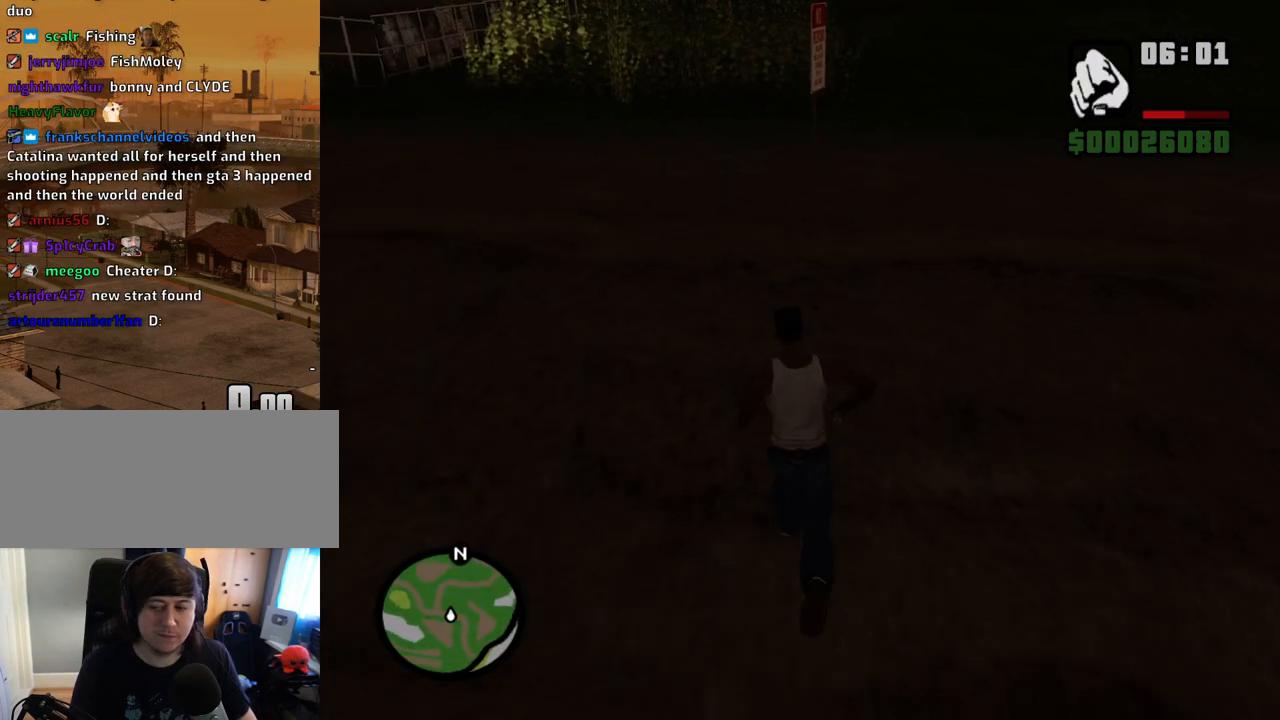
{"keys": ["f", "w"], "mouse": [], "events": []}
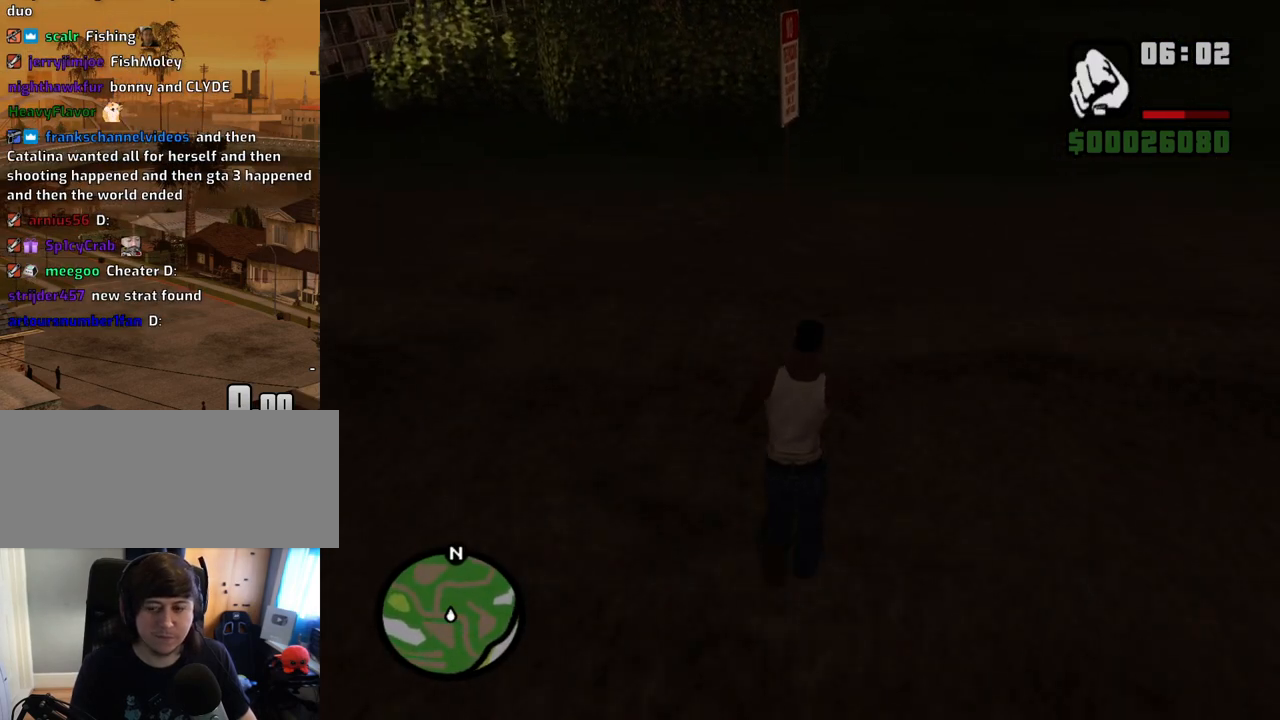
{"keys": ["f"], "mouse": [], "events": [[117, "w", "up"]]}
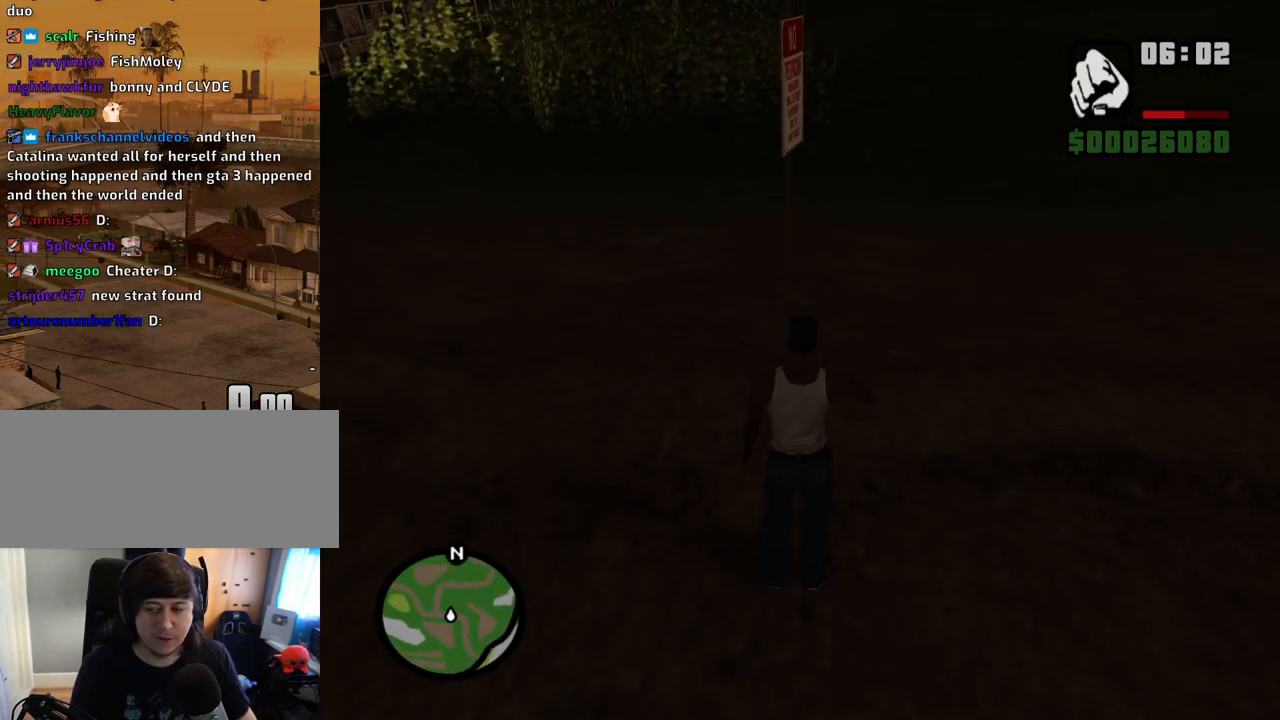
{"keys": [], "mouse": [], "events": [[436, "f", "up"]]}
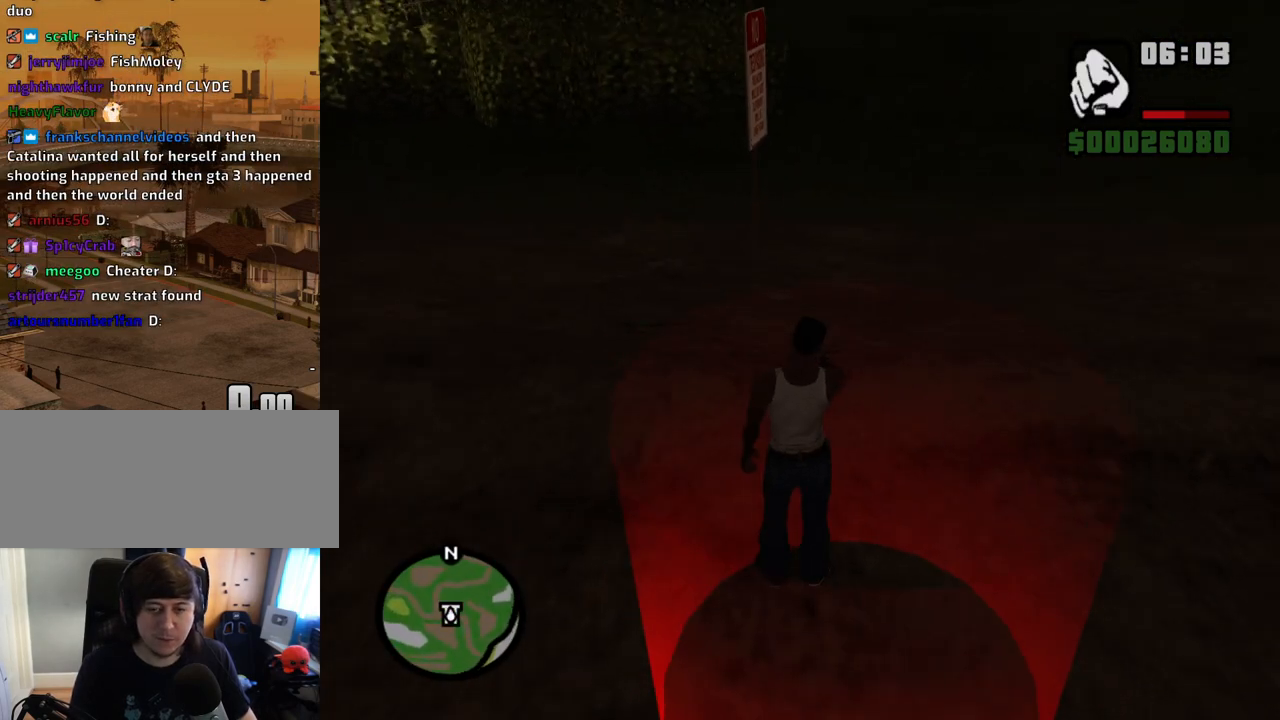
{"keys": [], "mouse": [], "events": [[84, "d", "down"], [268, "d", "up"], [368, "s", "down"], [503, "s", "up"]]}
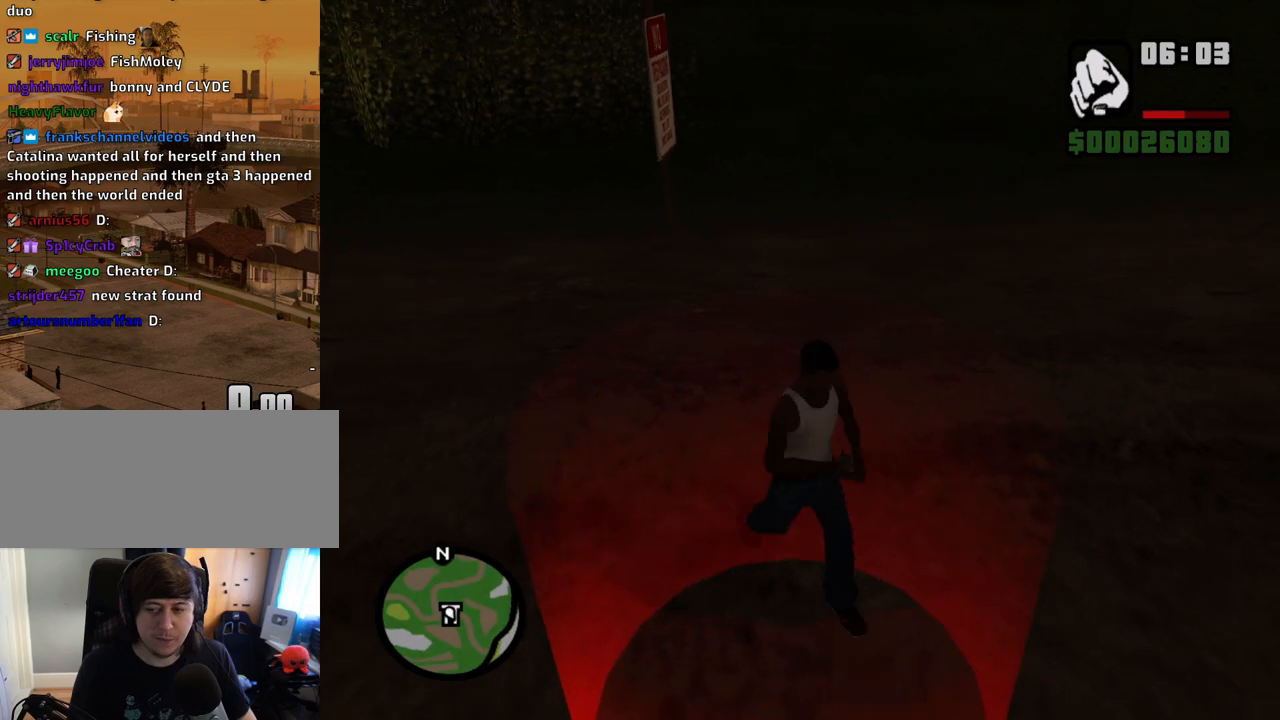
{"keys": [], "mouse": [], "events": [[335, "s", "down"], [418, "s", "up"]]}
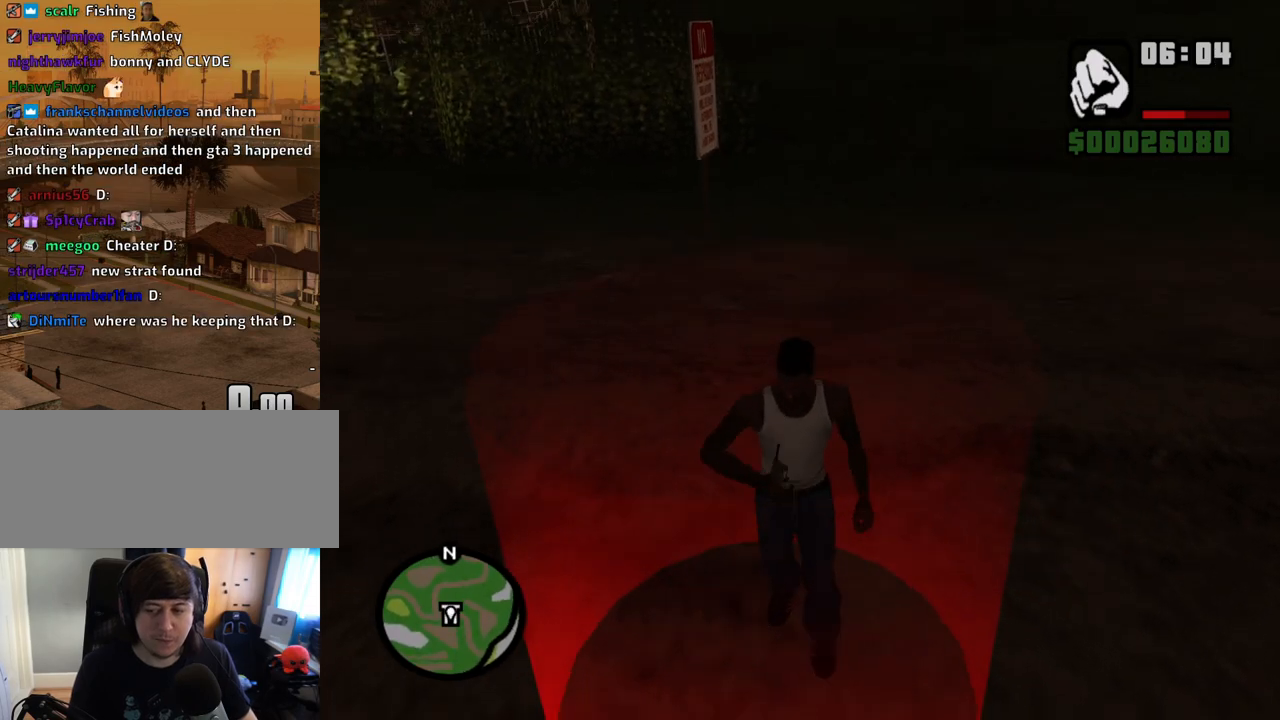
{"keys": [], "mouse": [], "events": []}
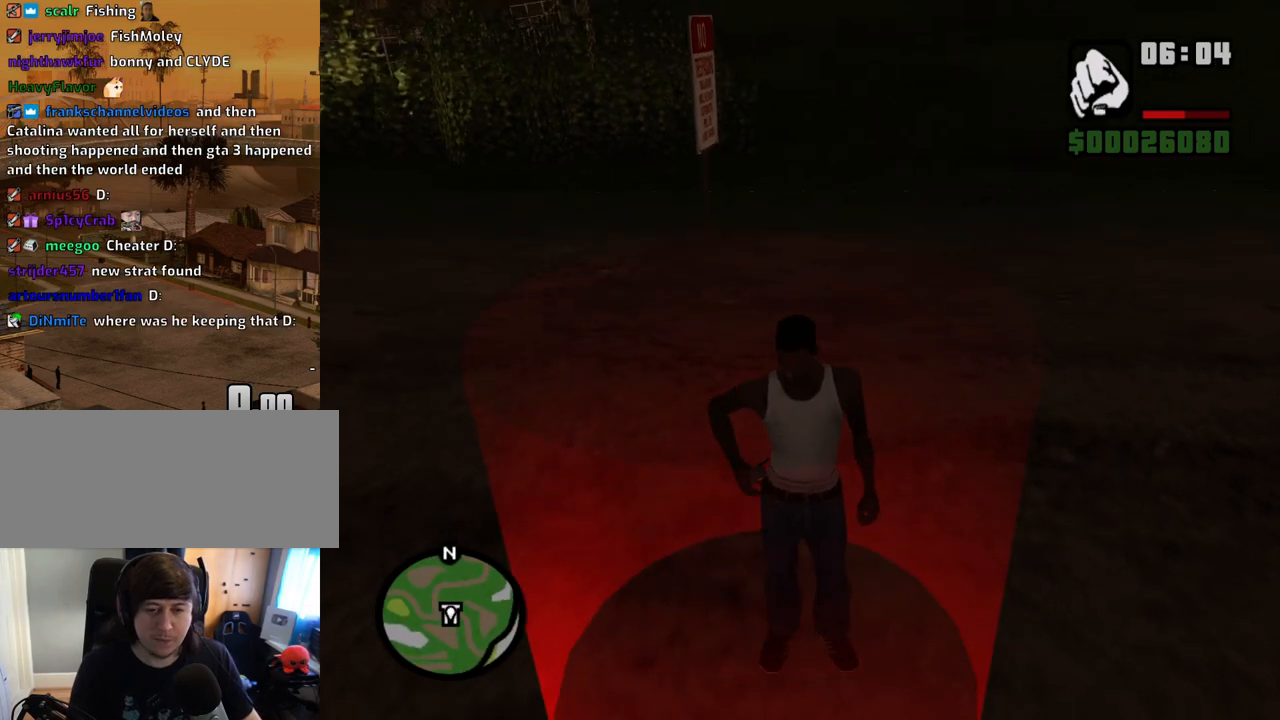
{"keys": [], "mouse": [], "events": []}
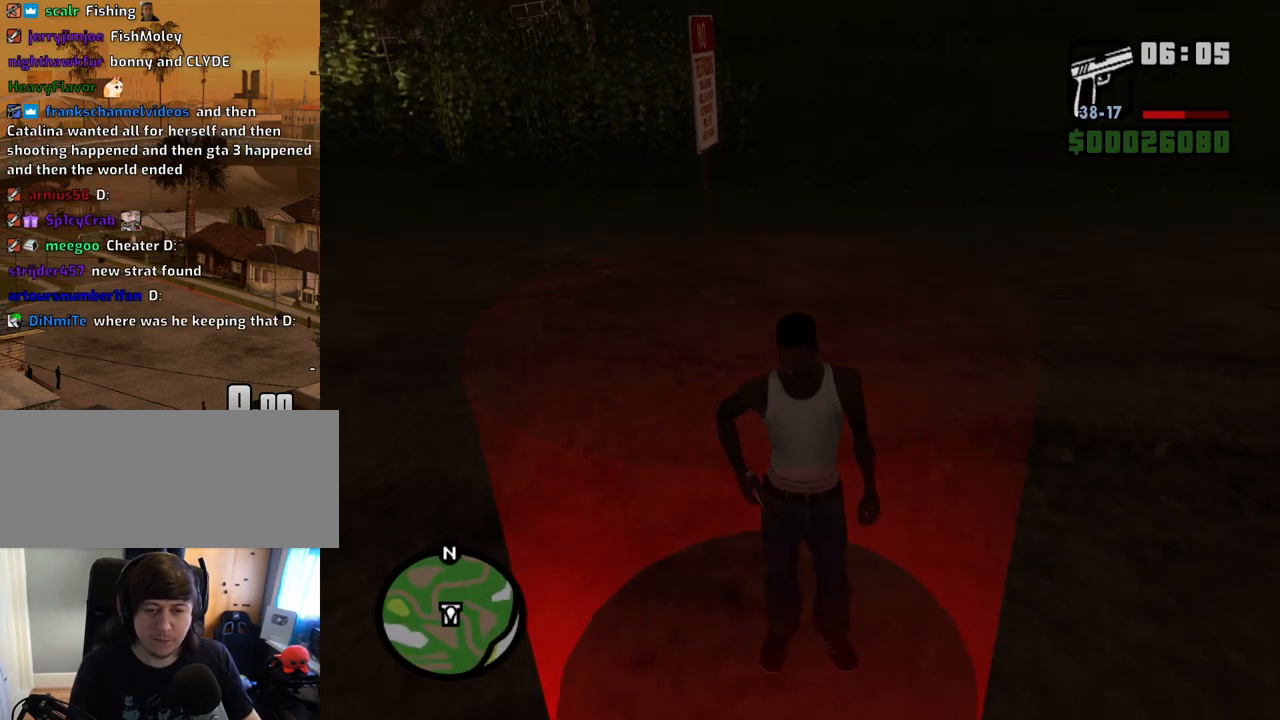
{"keys": [], "mouse": [], "events": [[117, "f3", "down"], [201, "f3", "up"]]}
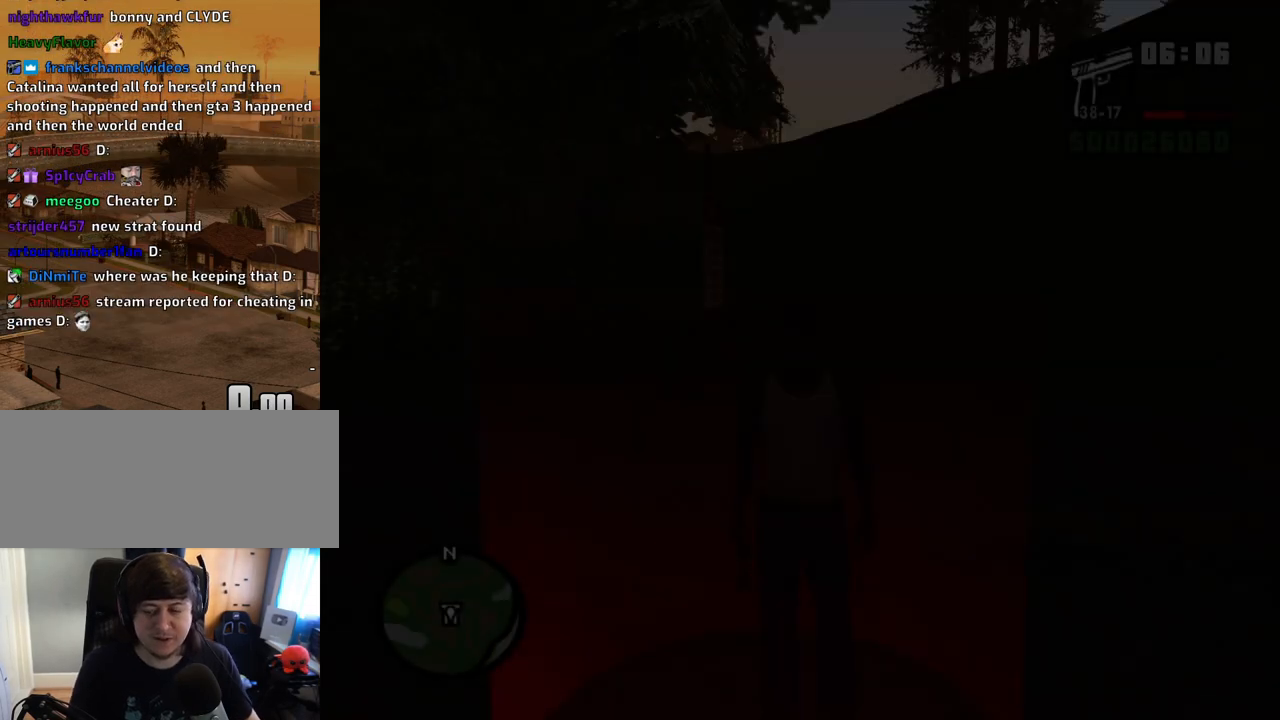
{"keys": ["space"], "mouse": [], "events": [[67, "space", "down"], [117, "a", "down"], [117, "space", "up"], [117, "w", "down"], [151, "a", "up"], [151, "w", "up"], [201, "d", "down"], [251, "space", "down"], [302, "d", "up"], [352, "a", "down"], [352, "space", "up"], [352, "w", "down"], [385, "a", "up"], [385, "d", "down"], [385, "w", "up"], [436, "space", "down"], [486, "d", "up"]]}
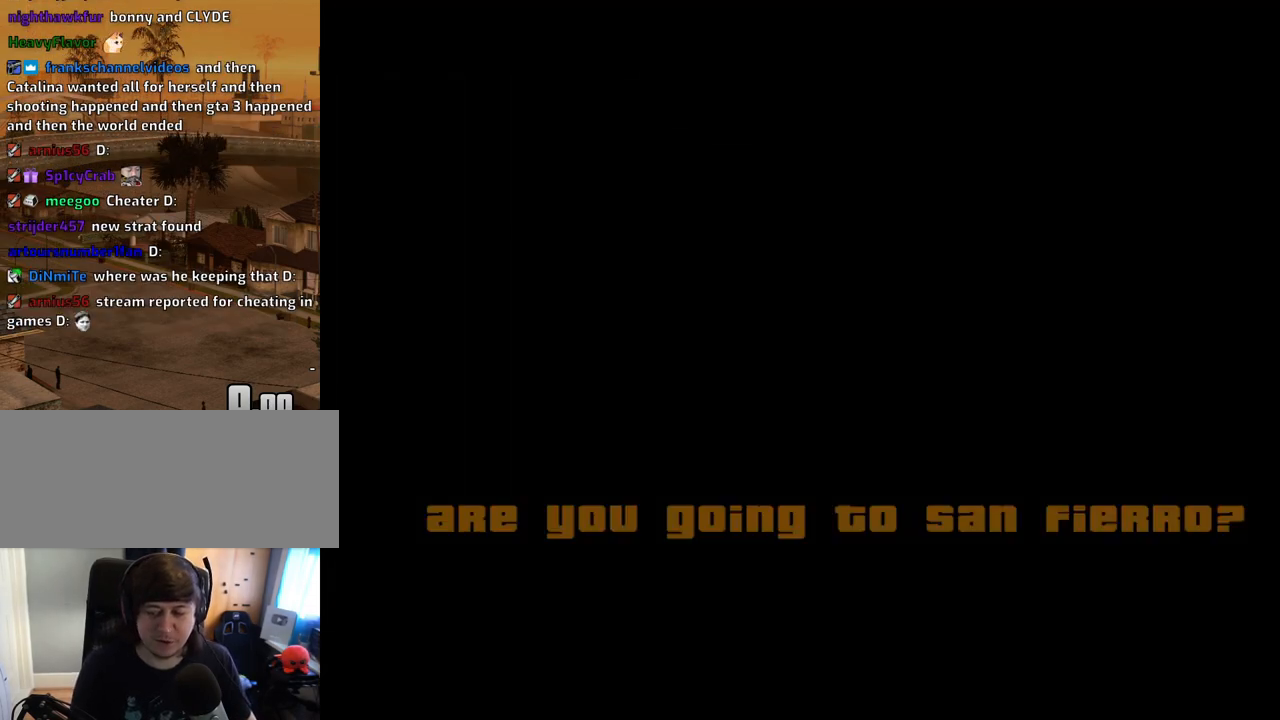
{"keys": ["w"], "mouse": [], "events": [[33, "a", "down"], [33, "space", "up"], [33, "w", "down"], [83, "w", "up"], [134, "a", "up"], [134, "d", "down"], [167, "d", "up"], [167, "space", "down"], [217, "a", "down"], [217, "space", "up"], [217, "w", "down"], [268, "a", "up"], [318, "d", "down"], [318, "w", "up"], [368, "space", "down"], [402, "d", "up"], [402, "w", "down"], [452, "space", "up"]]}
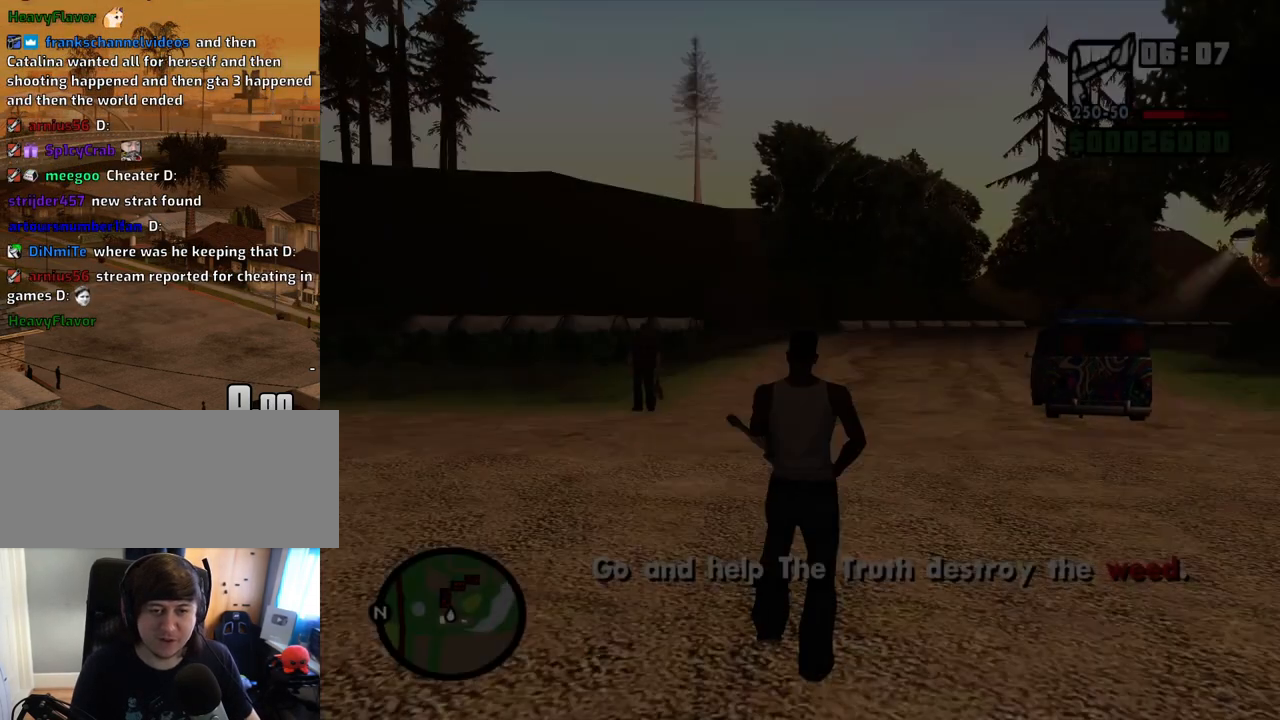
{"keys": ["w"], "mouse": [], "events": [[51, "space", "down"], [134, "mouse_wheel_down", "down"], [134, "space", "up"], [185, "mouse_wheel_down", "up"], [235, "space", "down"], [285, "space", "up"], [386, "space", "down"], [470, "space", "up"]]}
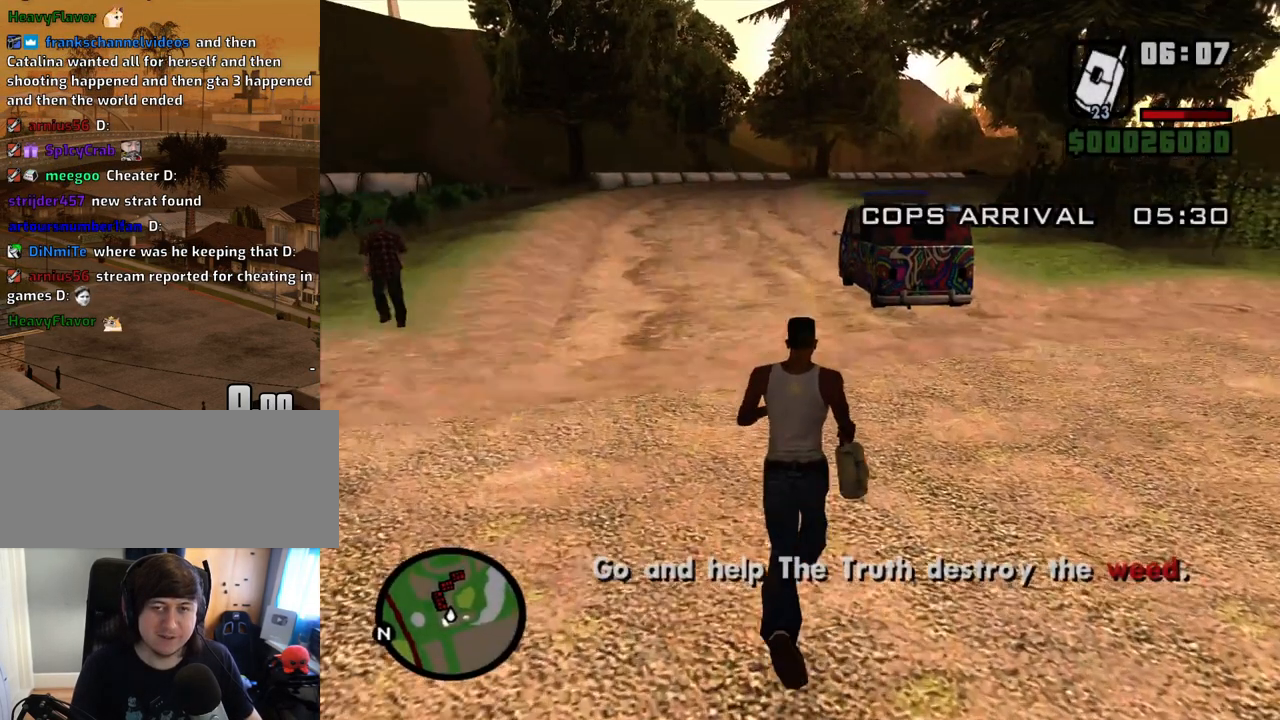
{"keys": ["w"], "mouse": [], "events": [[67, "space", "down"], [117, "space", "up"], [252, "space", "down"], [302, "space", "up"], [386, "space", "down"], [486, "space", "up"]]}
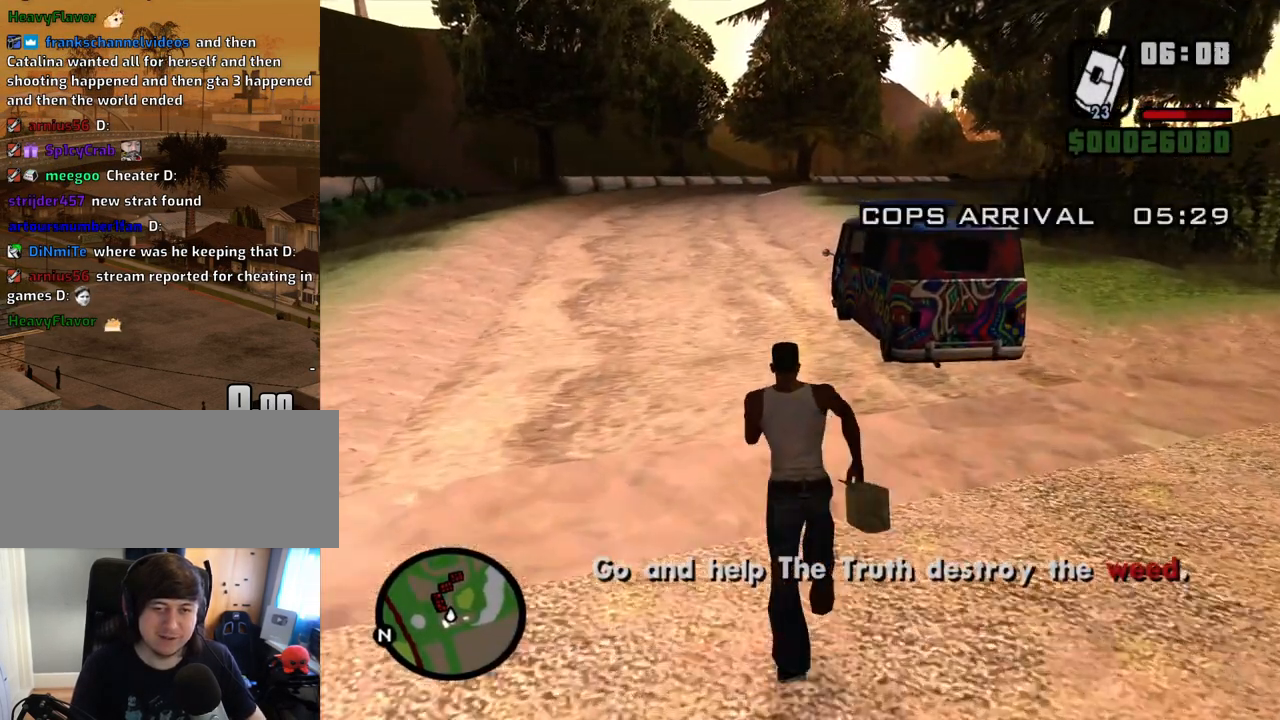
{"keys": ["w"], "mouse": [], "events": [[33, "space", "down"], [134, "space", "up"], [218, "space", "down"], [268, "space", "up"], [369, "space", "down"], [452, "space", "up"]]}
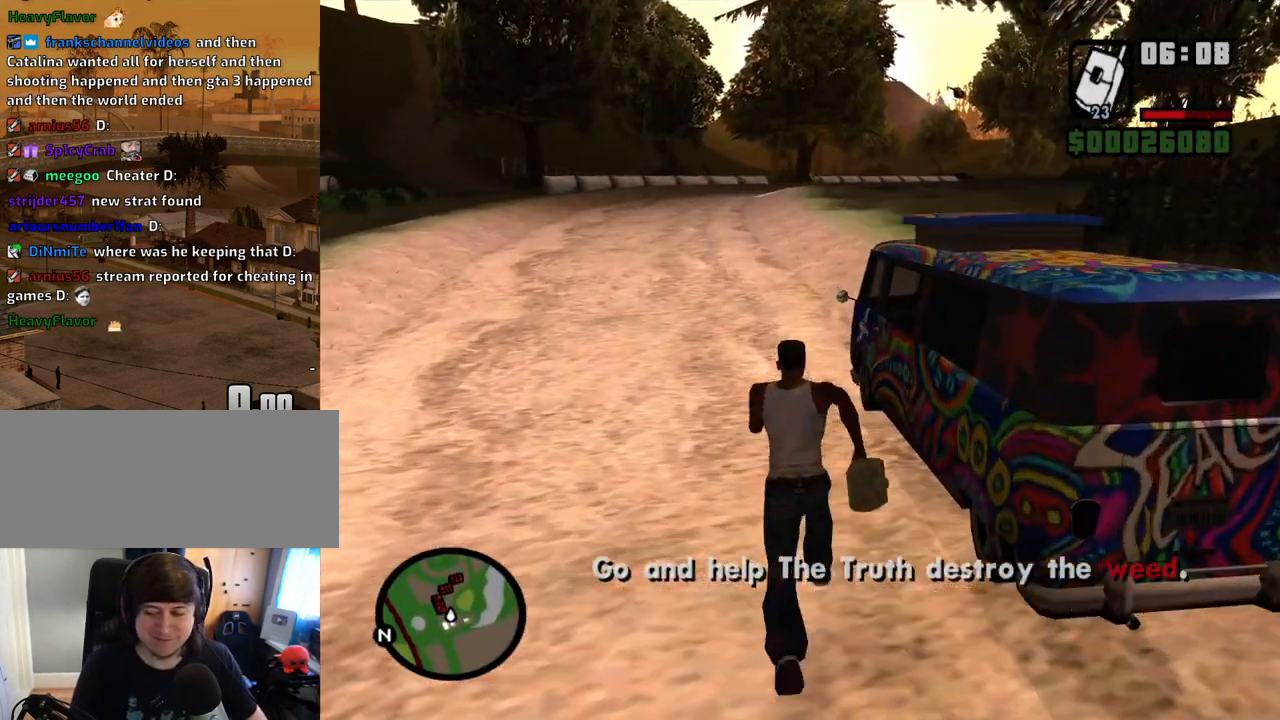
{"keys": ["w"], "mouse": [], "events": [[67, "space", "down"], [117, "space", "up"], [251, "space", "down"], [285, "space", "up"], [402, "space", "down"], [469, "space", "up"]]}
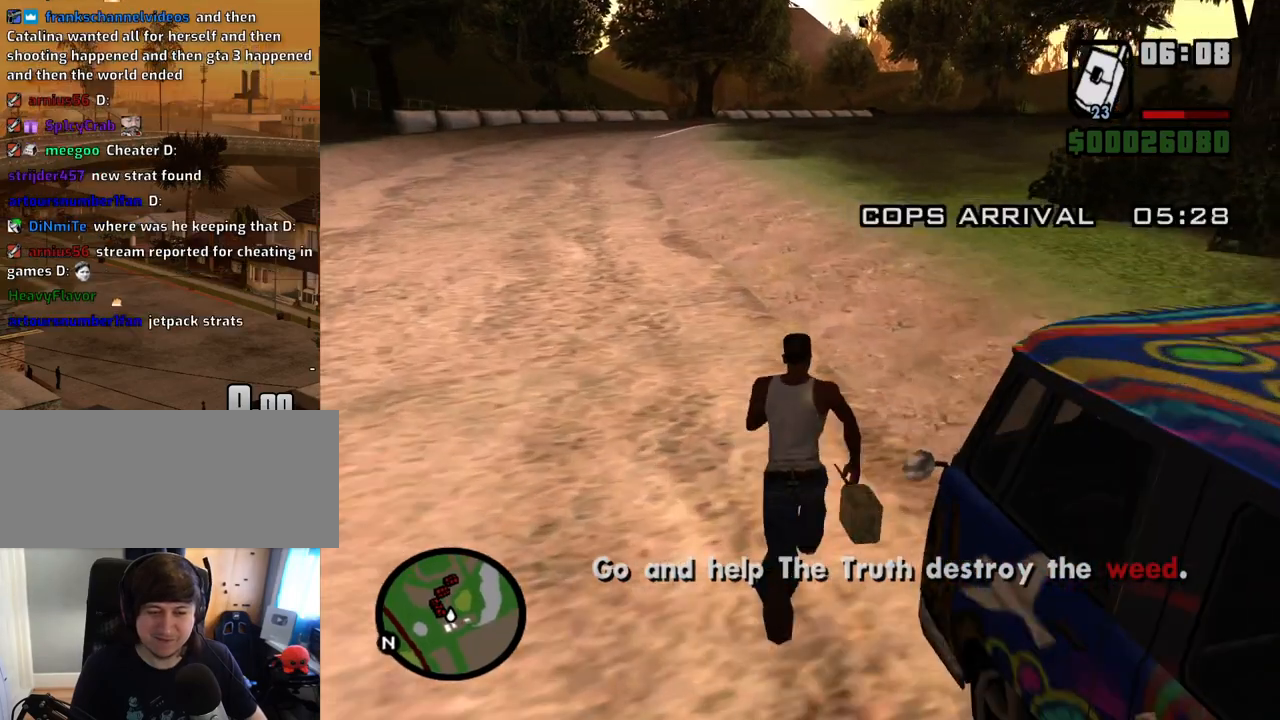
{"keys": ["w"], "mouse": [], "events": [[67, "space", "down"], [151, "space", "up"], [251, "space", "down"], [301, "space", "up"], [385, "space", "down"], [486, "space", "up"]]}
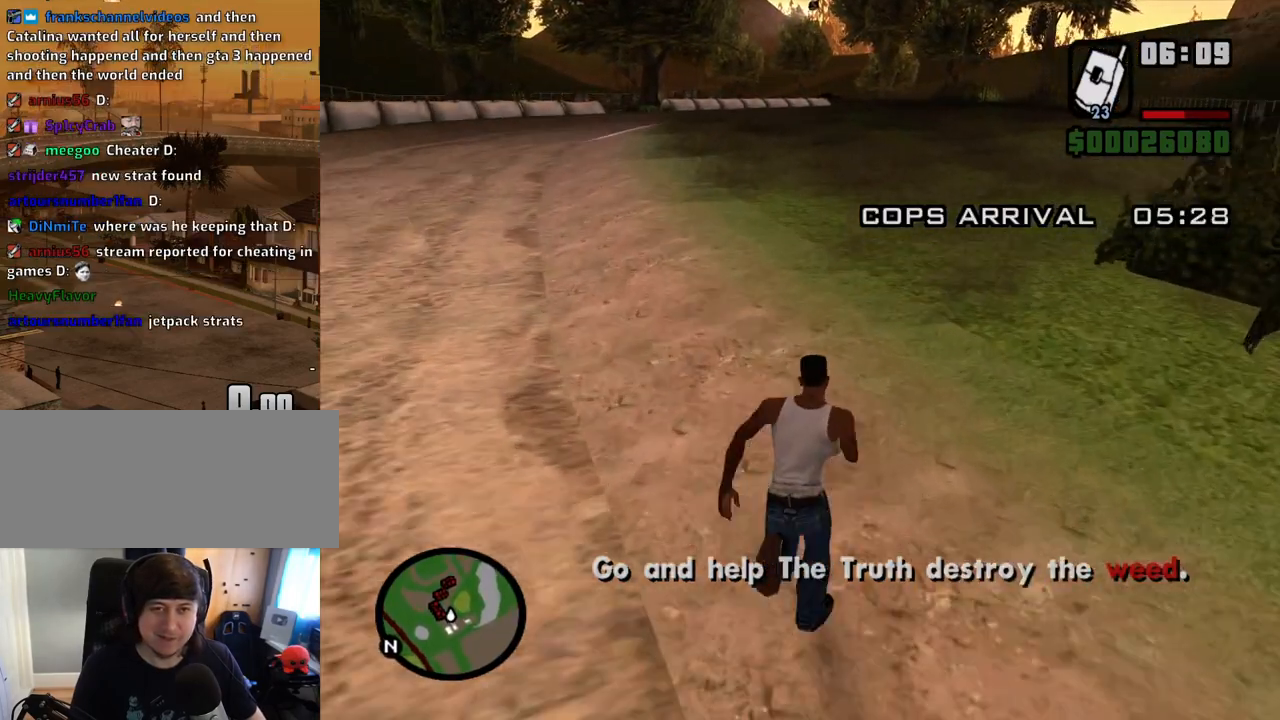
{"keys": ["w"], "mouse": [], "events": [[84, "space", "down"], [168, "space", "up"], [269, "space", "down"], [319, "space", "up"], [453, "space", "down"], [503, "space", "up"]]}
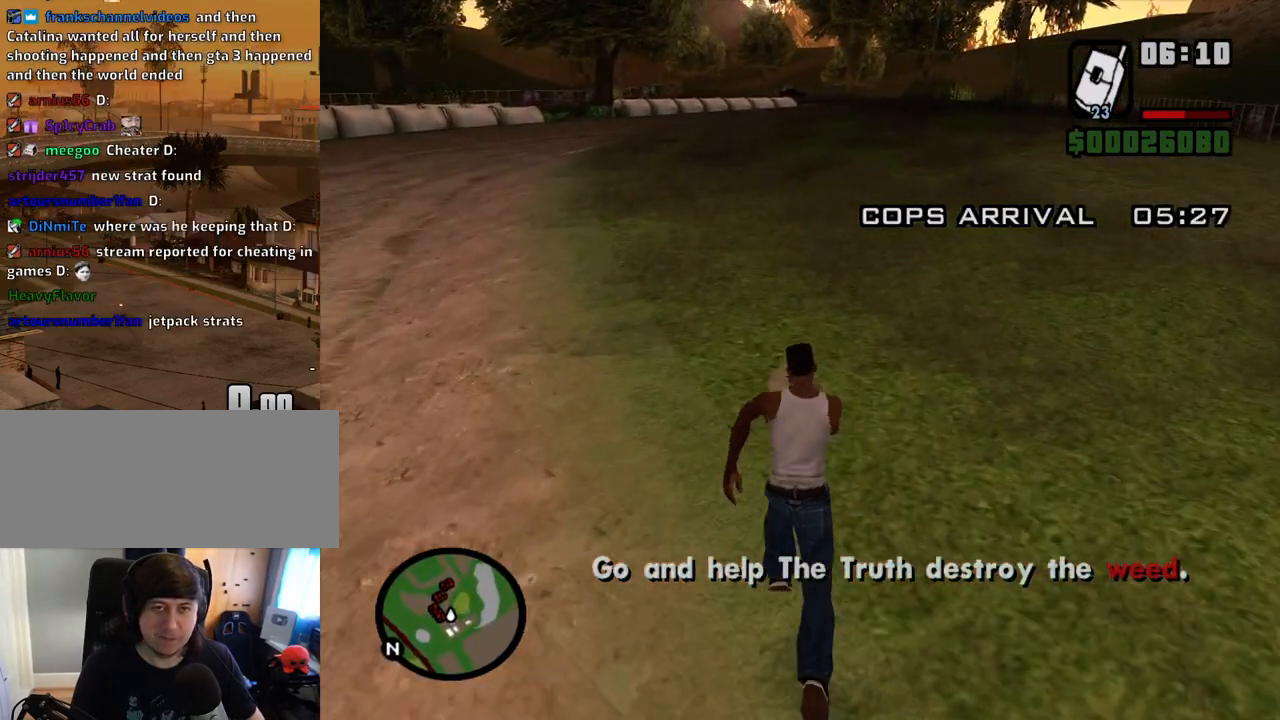
{"keys": ["w"], "mouse": [], "events": [[101, "space", "down"], [134, "space", "up"], [235, "space", "down"], [335, "space", "up"], [419, "space", "down"], [470, "space", "up"]]}
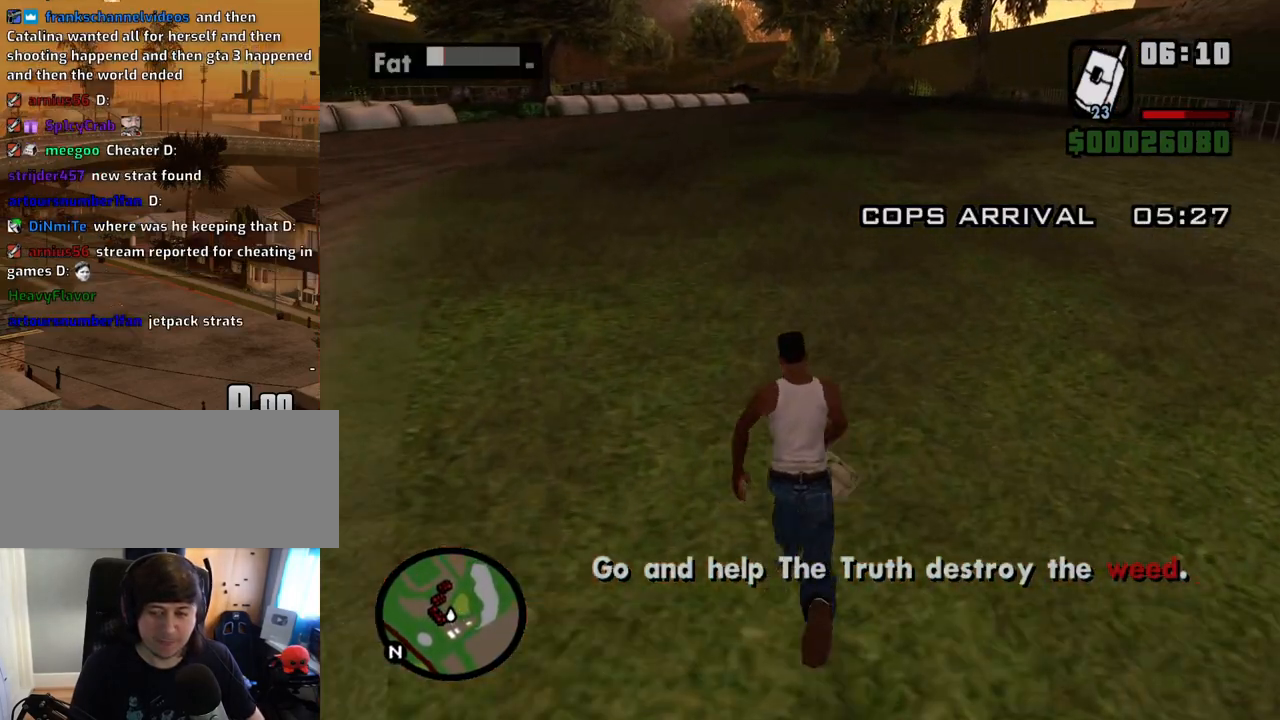
{"keys": ["w"], "mouse": [], "events": [[67, "space", "down"], [151, "space", "up"], [251, "space", "down"], [302, "space", "up"], [386, "space", "down"], [436, "space", "up"]]}